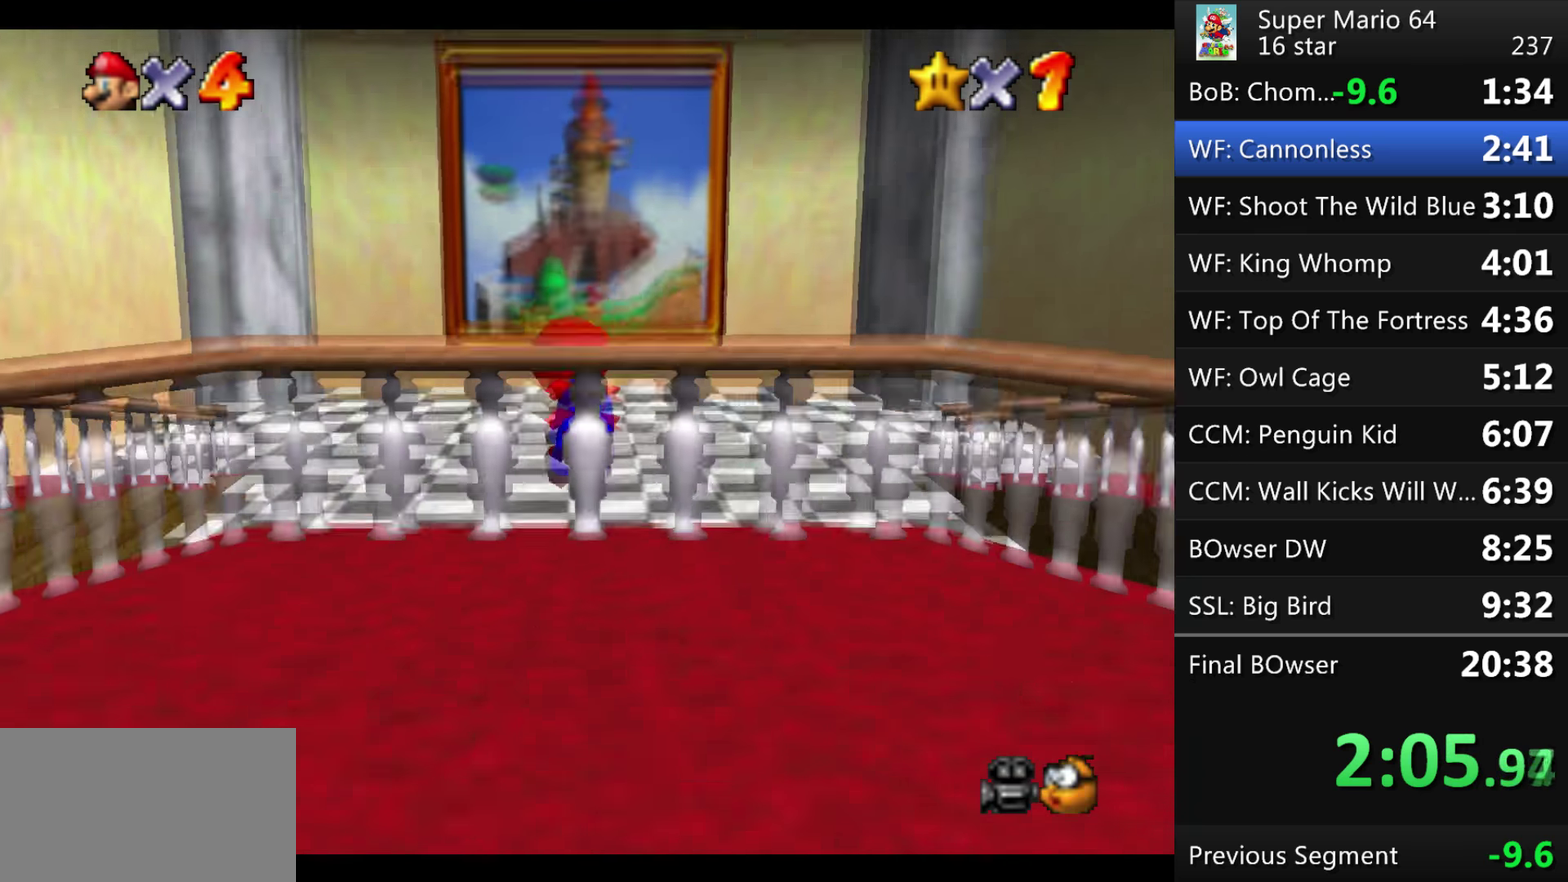
Gameplay with a controller (Nintendo layout); each line is a JSON object with the inputs held at the frame after it. "events" lists button and stick changes between this image and that frame as [ms after this image, input, new state], when the widget could be followed in between. This overlay highlights the sticks when they move; stick clicks (L3) are not distinguishable. Not read: L3 R3 Z left_stick.
{"buttons": ["A"], "events": []}
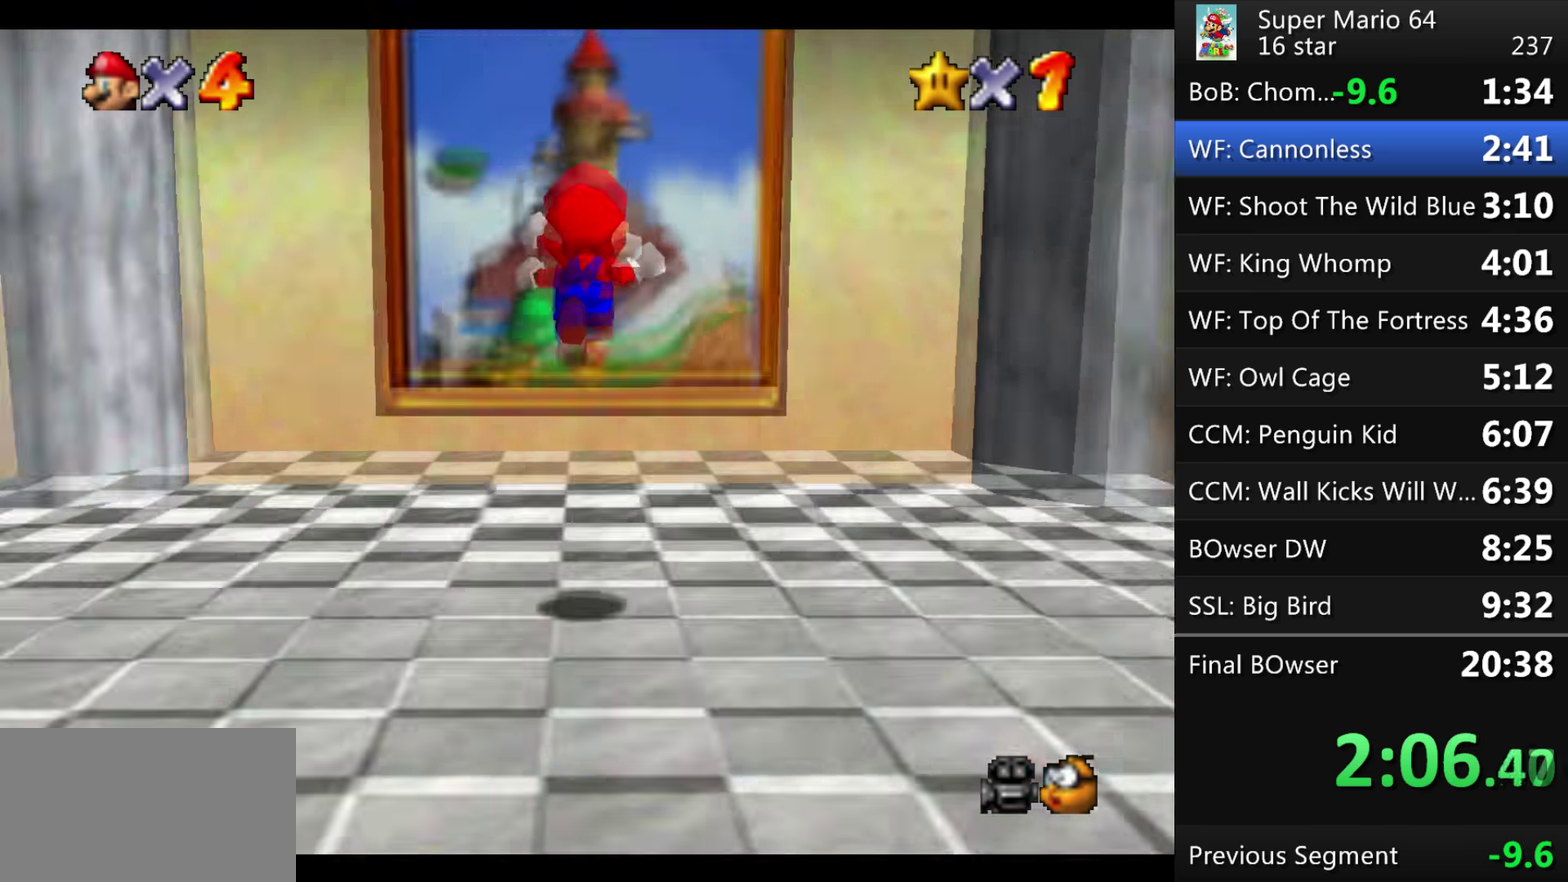
{"buttons": ["A"], "events": [[100, "A", "up"], [267, "A", "down"]]}
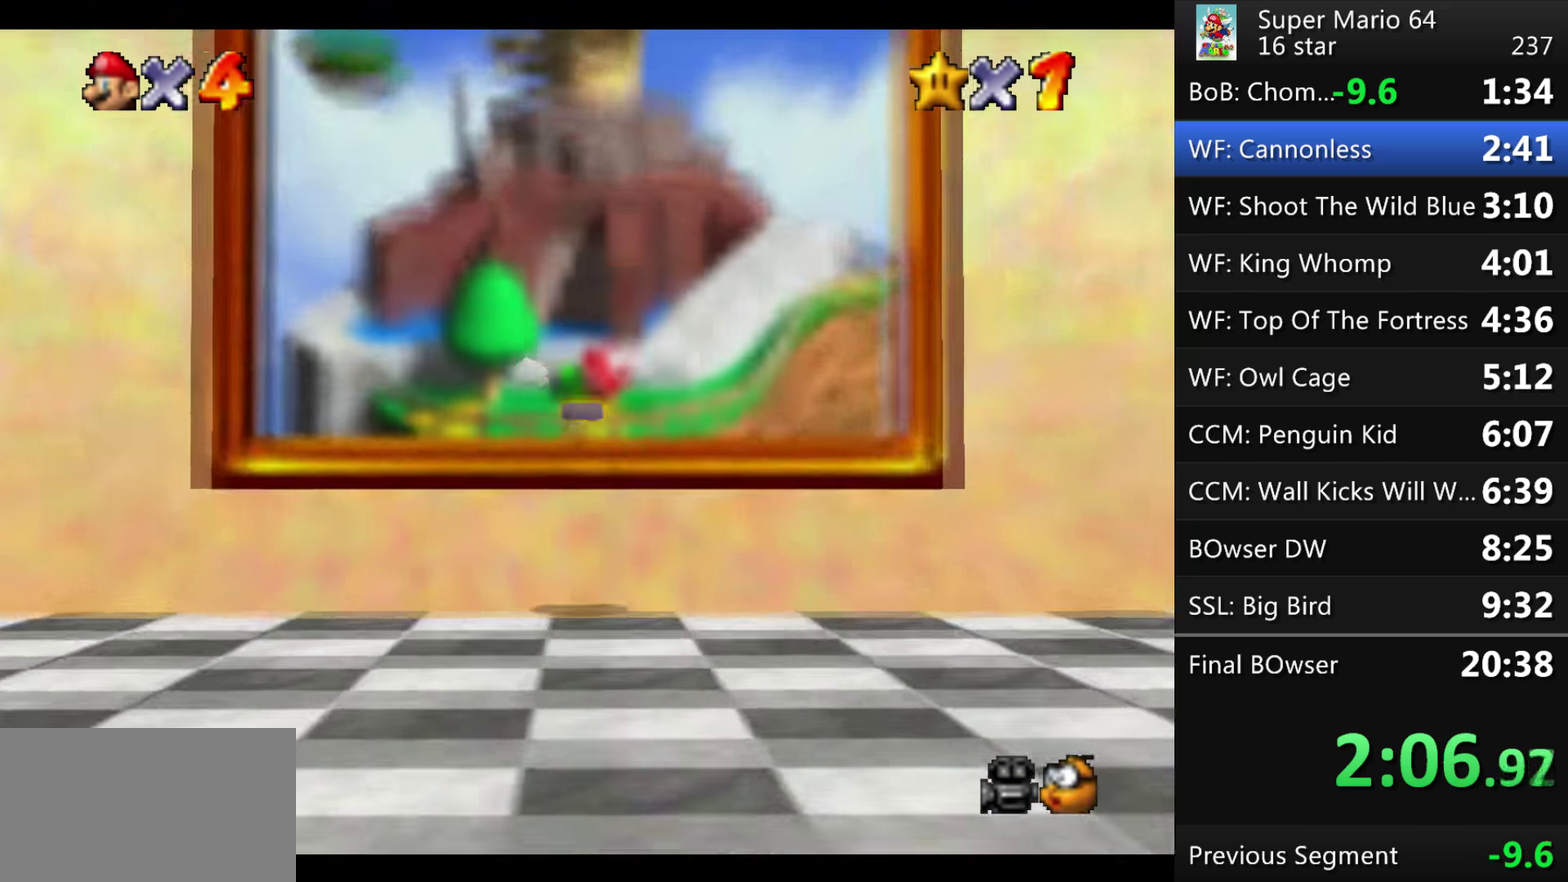
{"buttons": [], "events": [[67, "A", "up"], [133, "A", "down"], [367, "A", "up"], [400, "A", "down"], [500, "A", "up"]]}
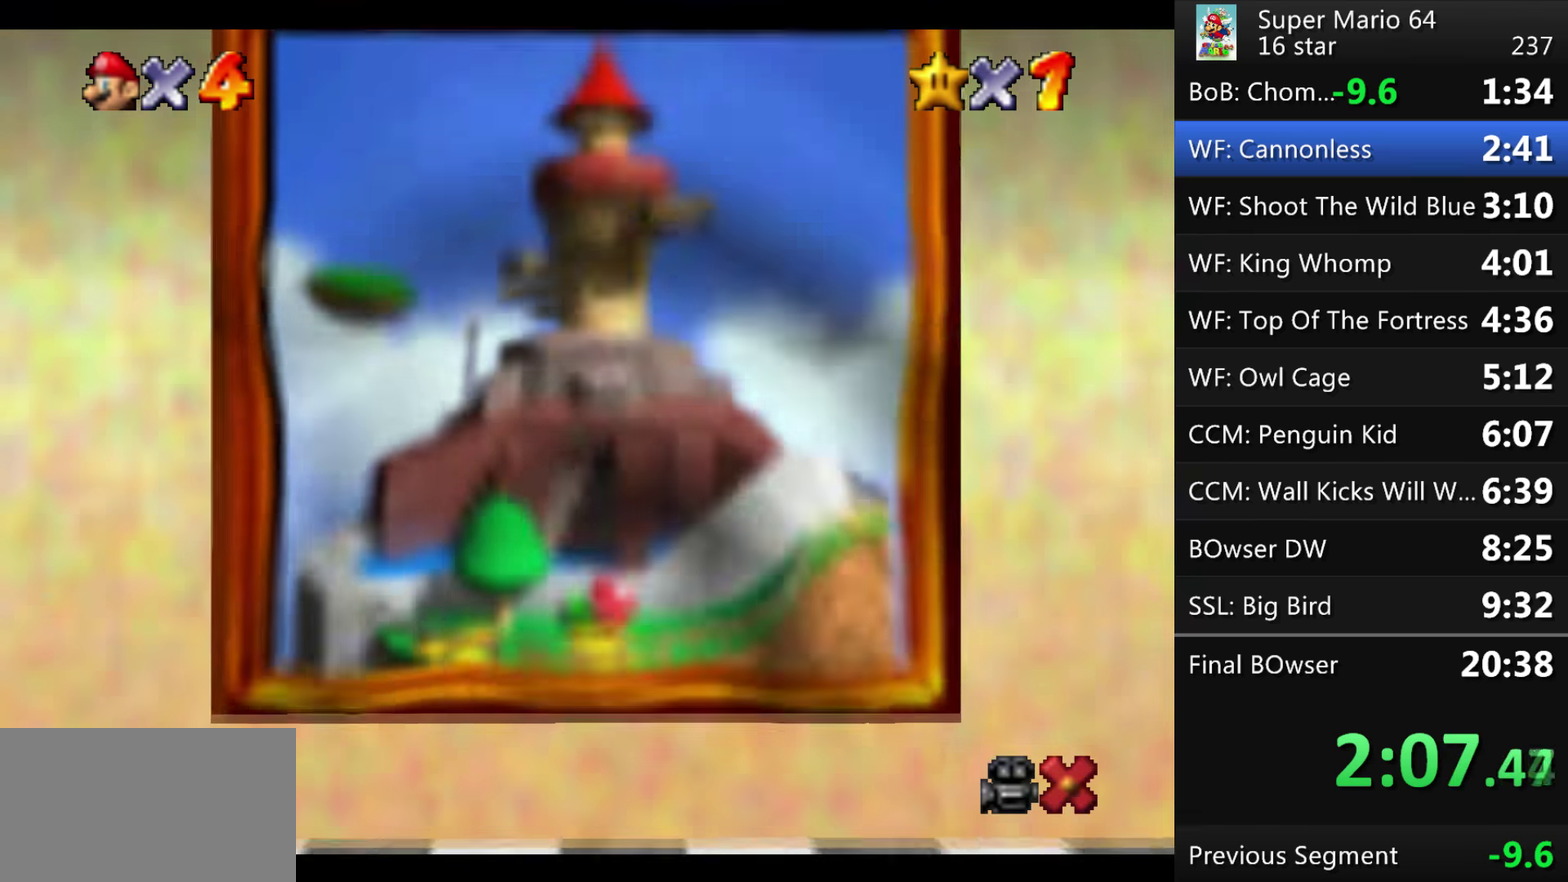
{"buttons": ["A"], "events": [[34, "A", "down"], [134, "A", "up"], [201, "A", "down"], [301, "A", "up"], [367, "A", "down"], [467, "A", "up"], [501, "A", "down"]]}
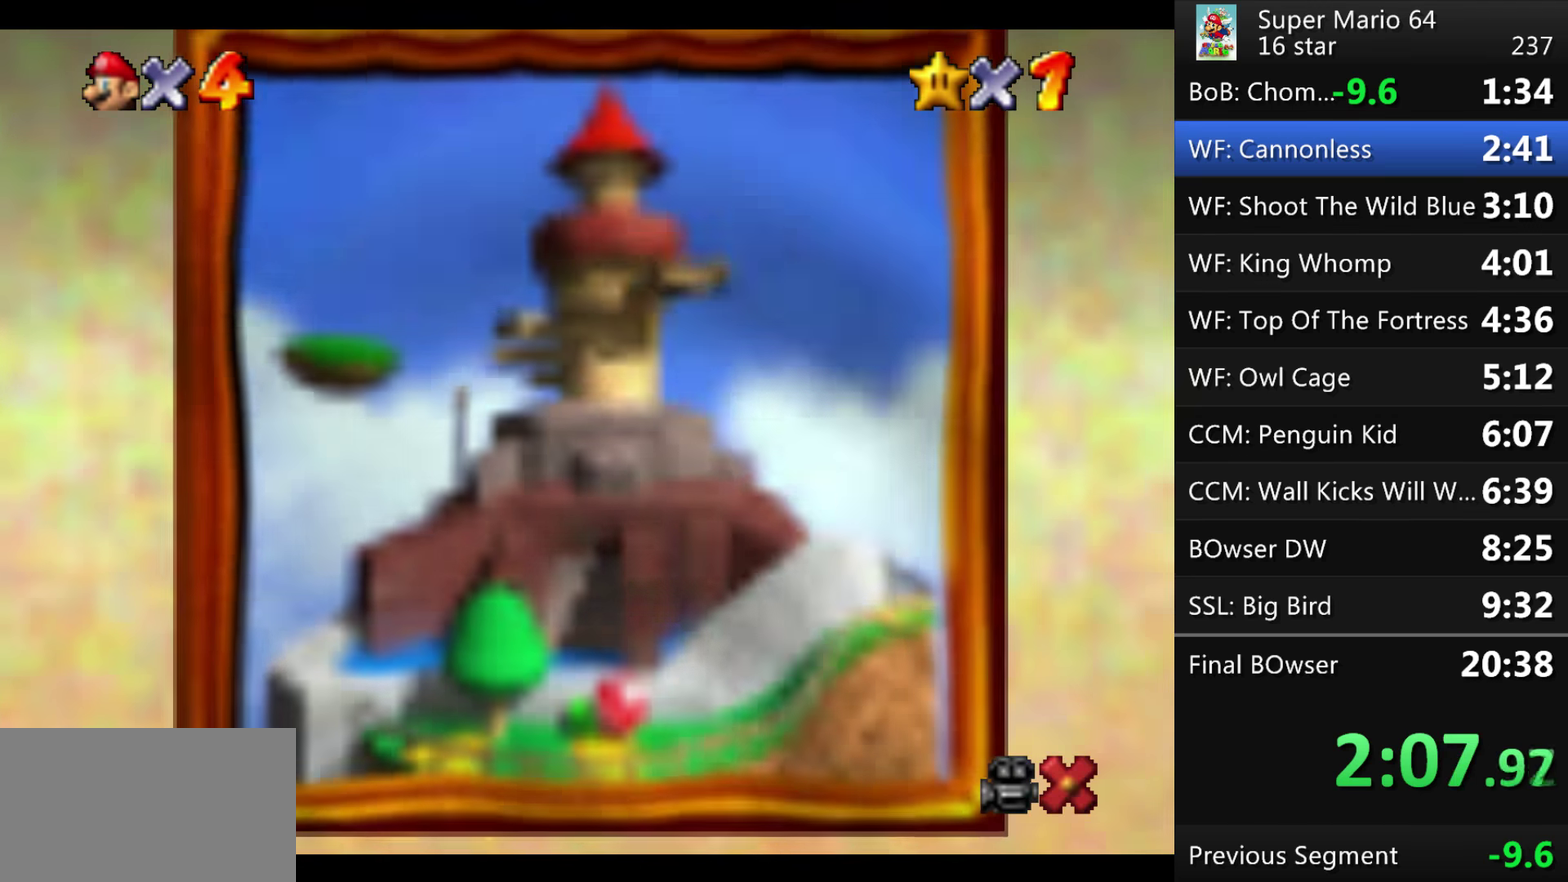
{"buttons": ["A"], "events": [[100, "A", "up"], [167, "A", "down"], [434, "A", "up"], [500, "A", "down"]]}
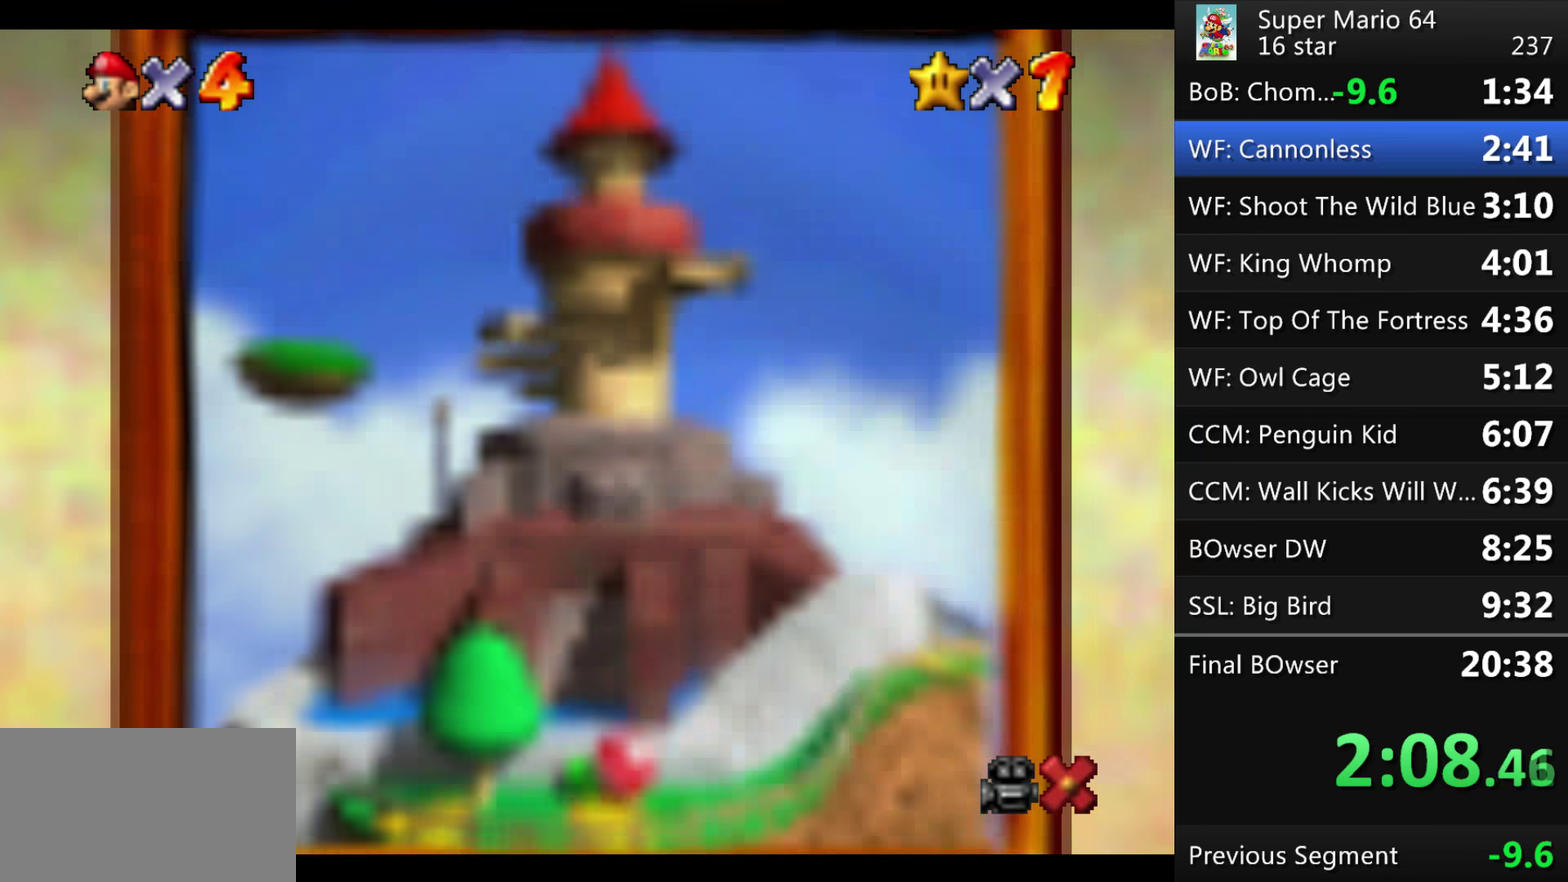
{"buttons": ["A"], "events": [[100, "A", "up"], [167, "A", "down"], [267, "A", "up"], [334, "A", "down"], [434, "A", "up"], [501, "A", "down"]]}
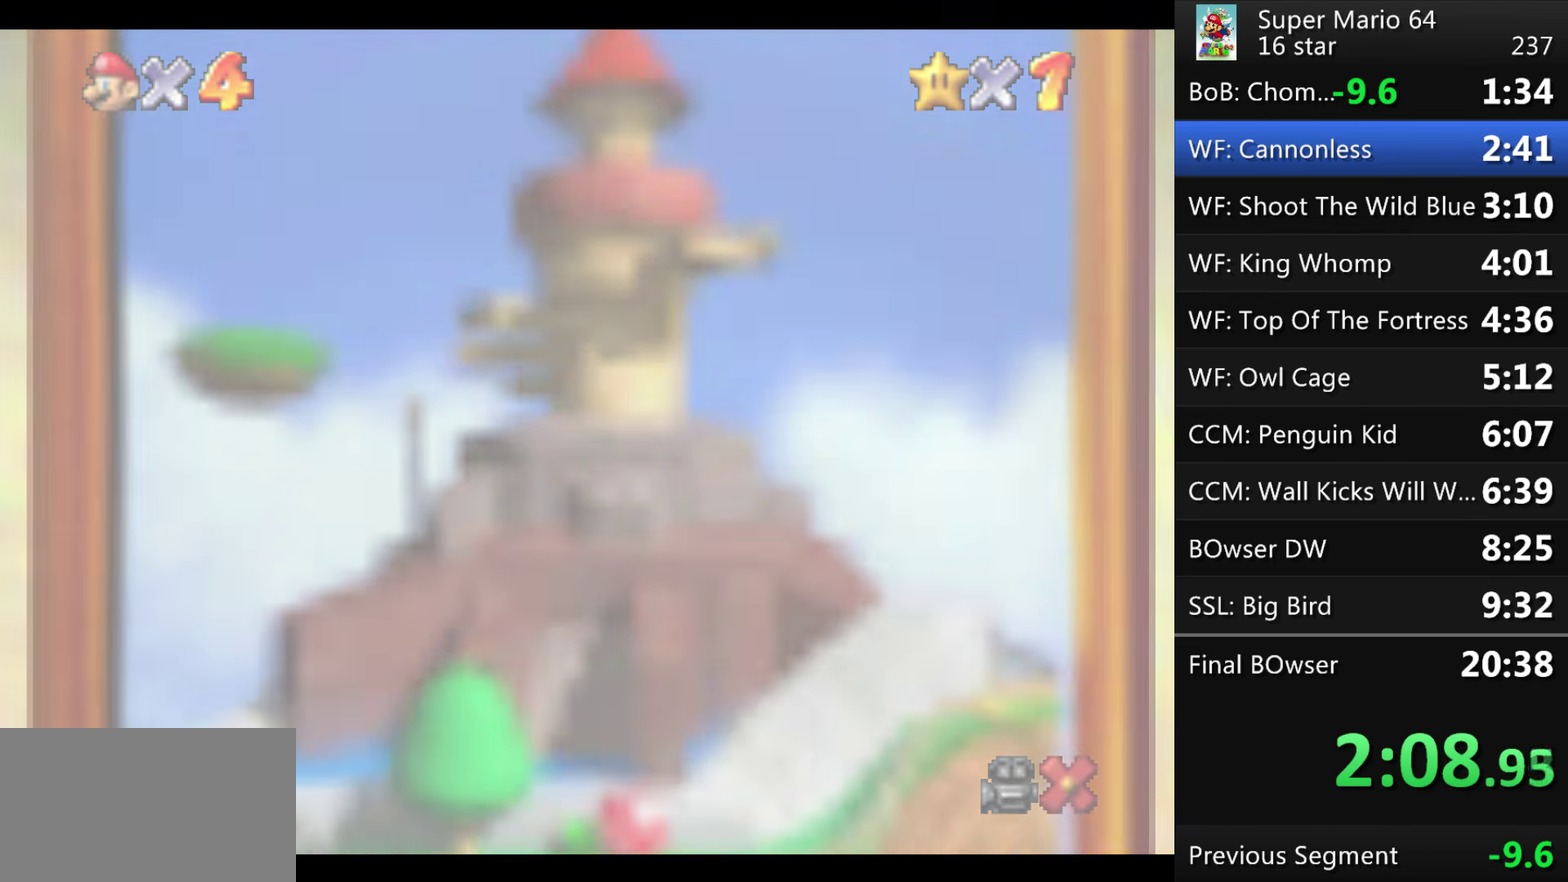
{"buttons": ["A"], "events": []}
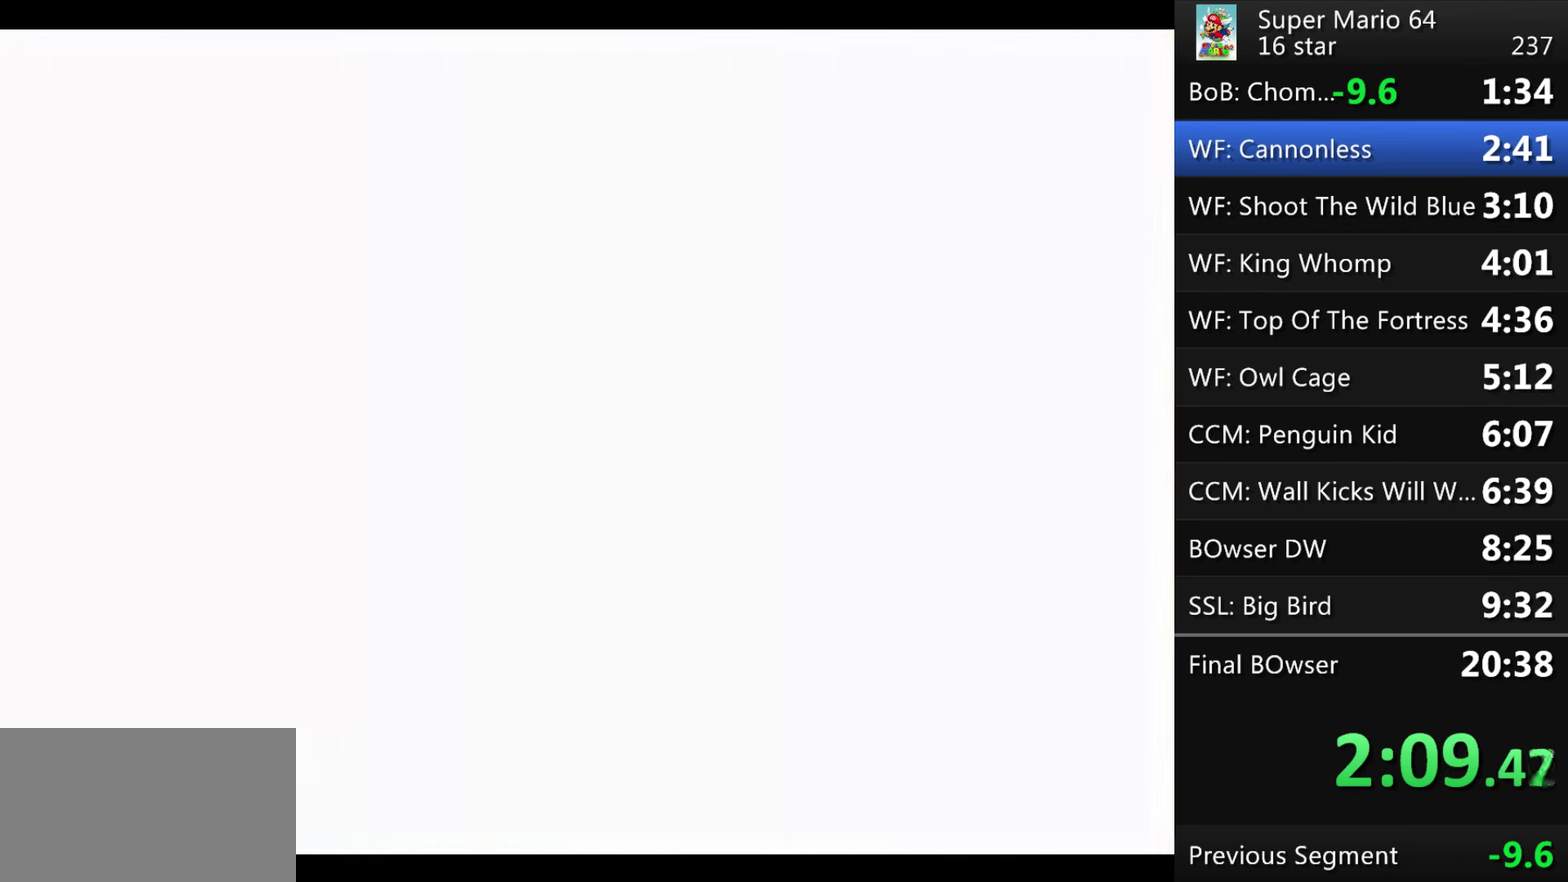
{"buttons": ["A"], "events": [[268, "A", "up"], [368, "A", "down"]]}
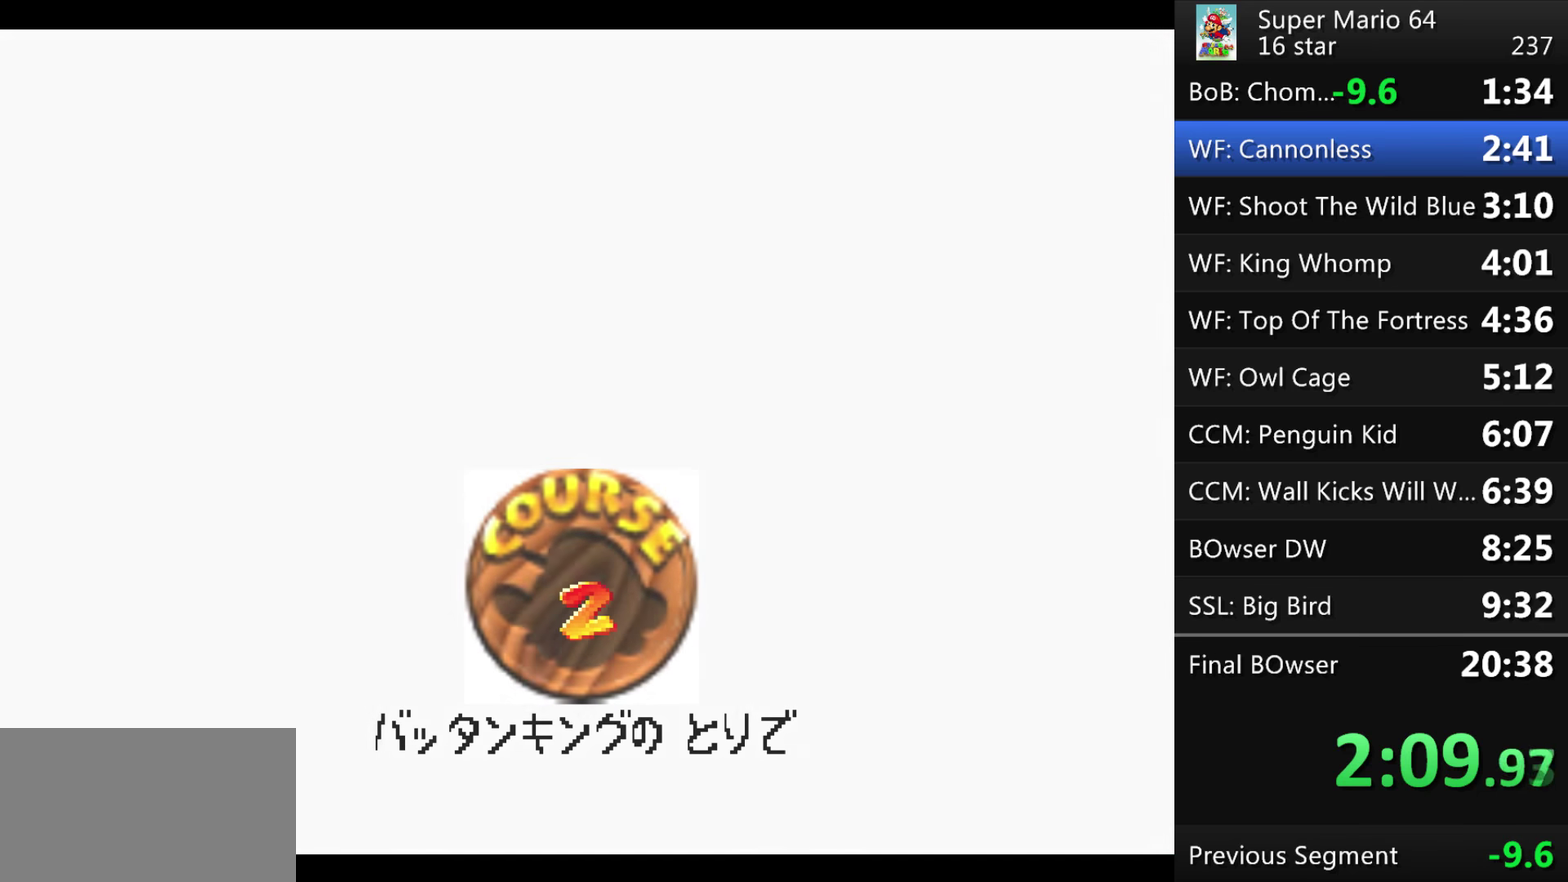
{"buttons": ["A"], "events": [[300, "A", "up"], [367, "A", "down"]]}
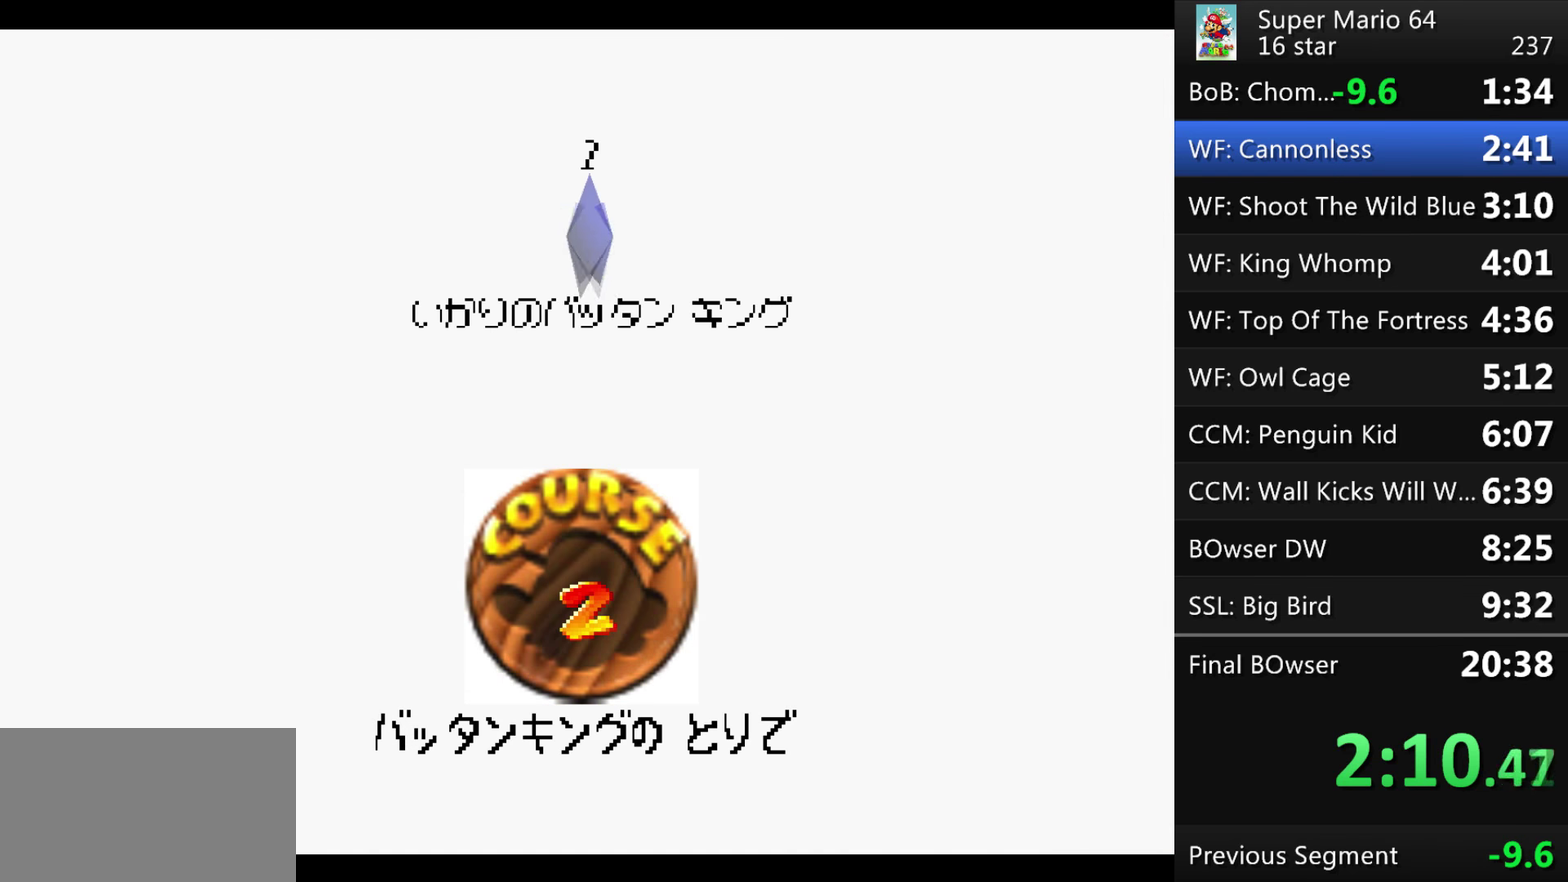
{"buttons": [], "events": [[100, "A", "up"], [166, "A", "down"], [433, "A", "up"]]}
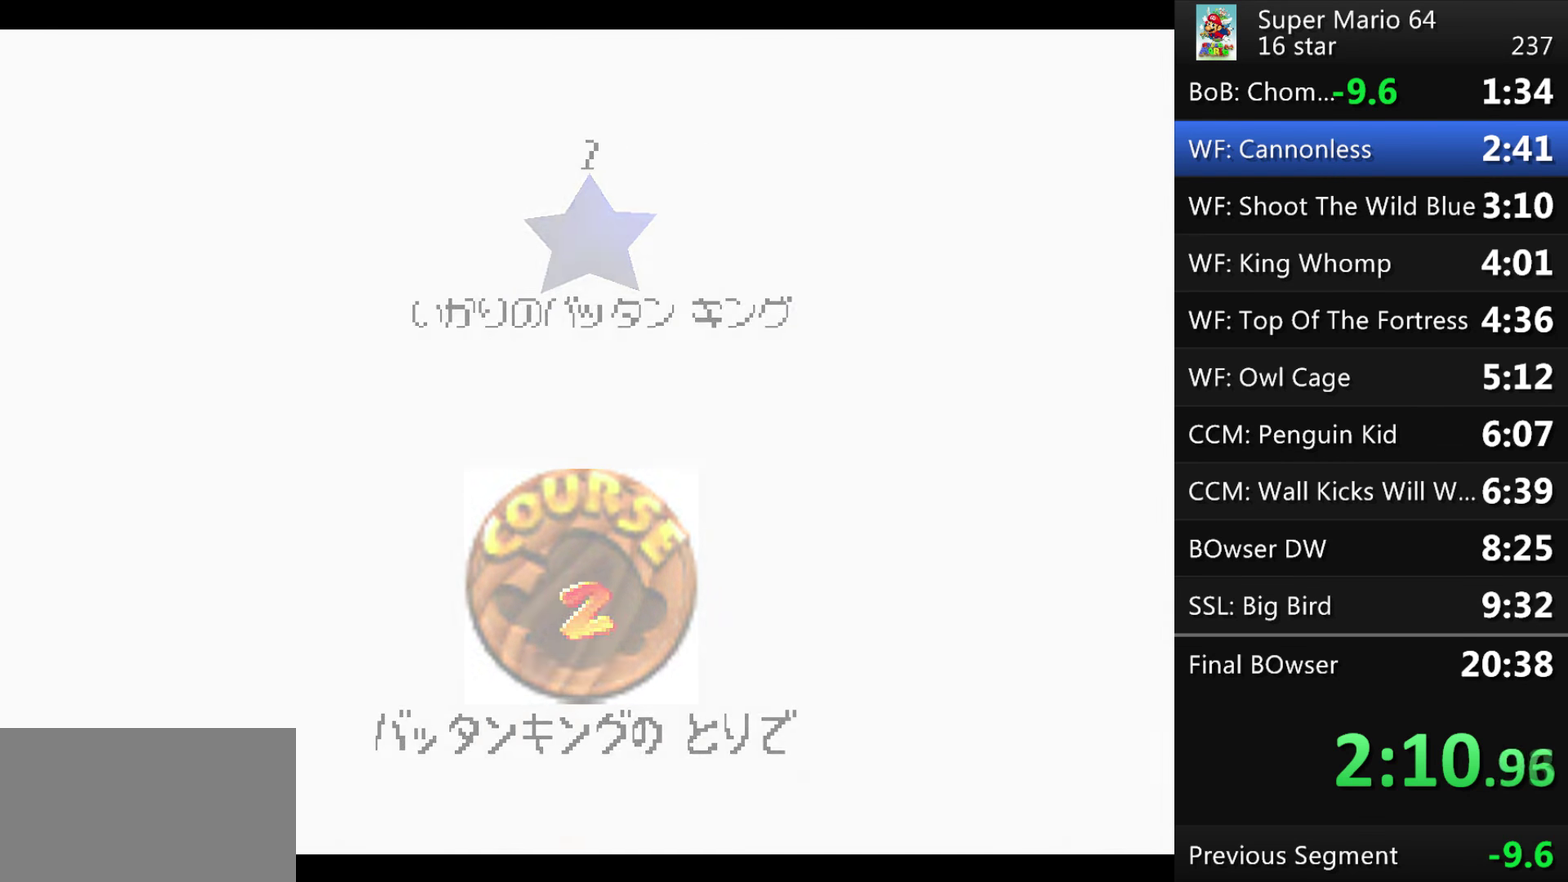
{"buttons": [], "events": []}
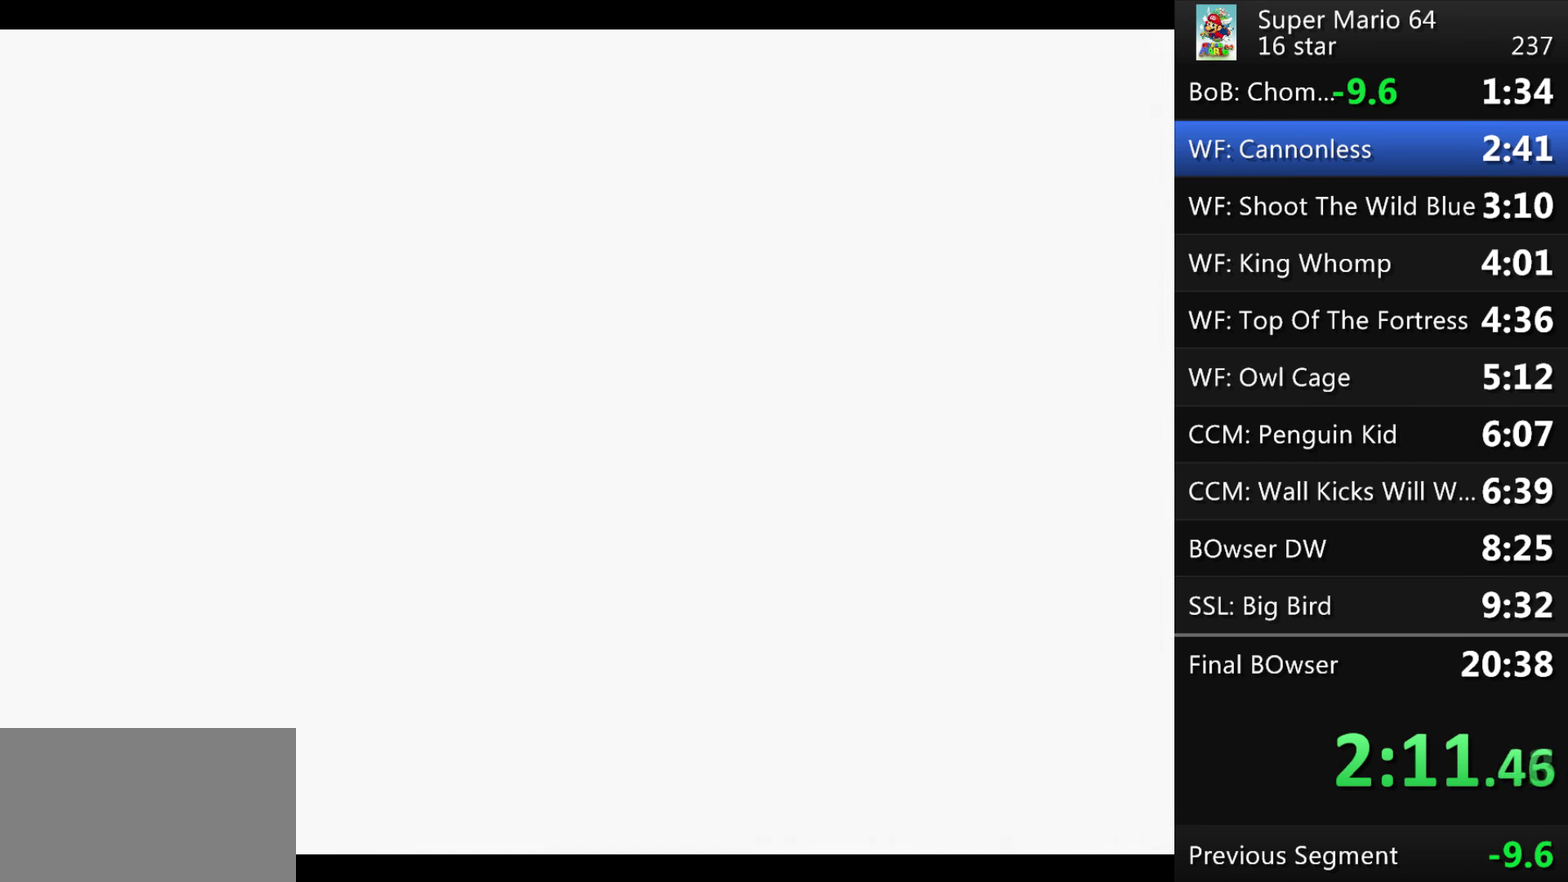
{"buttons": [], "events": [[333, "C_DOWN", "down"], [400, "C_DOWN", "up"]]}
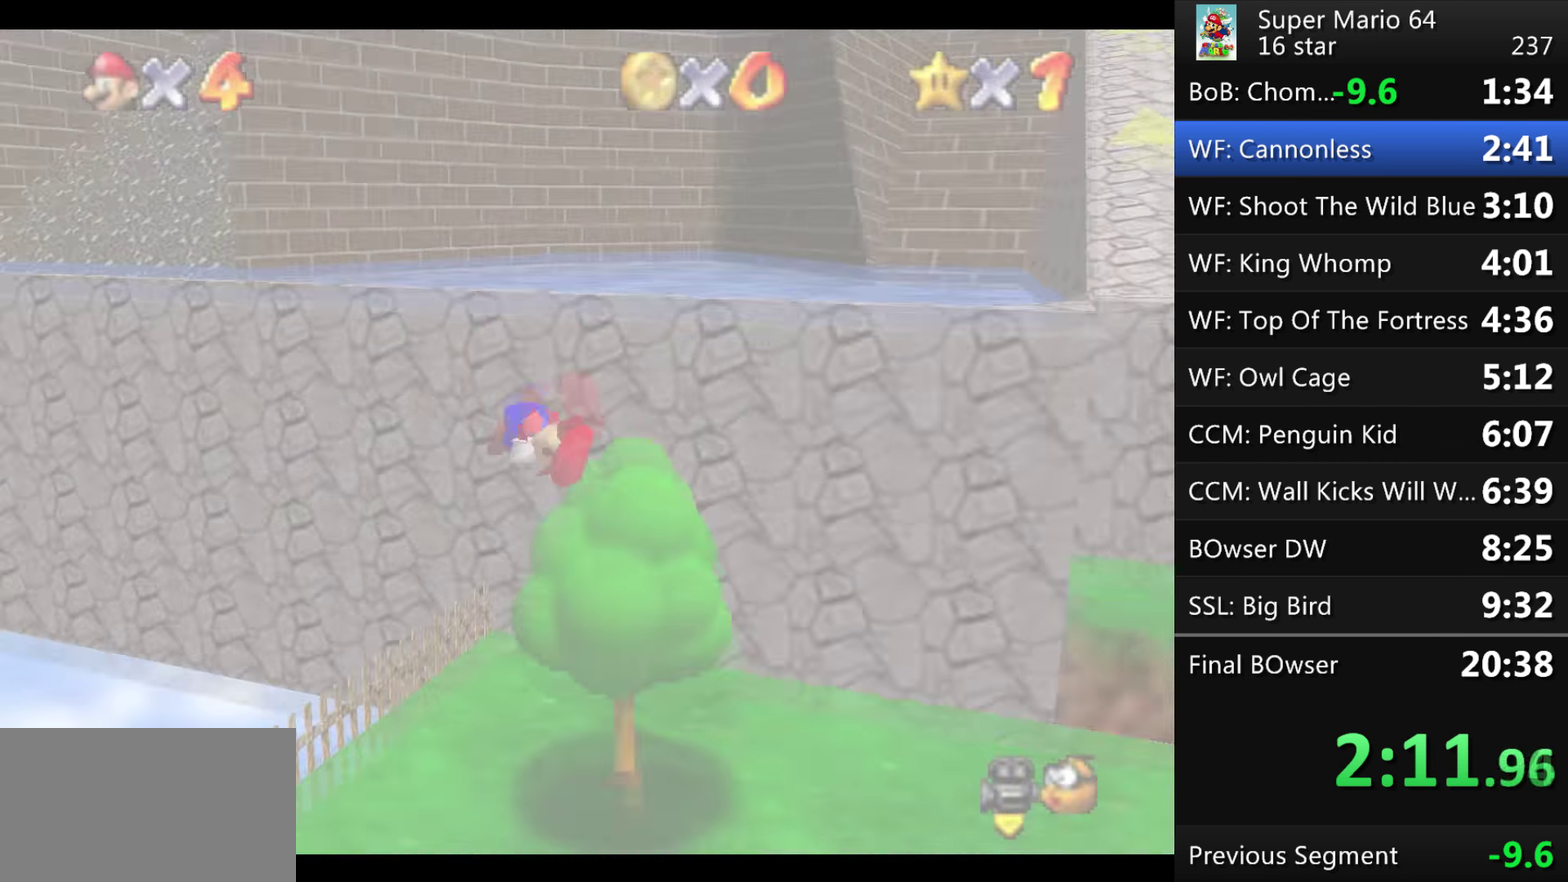
{"buttons": [], "events": []}
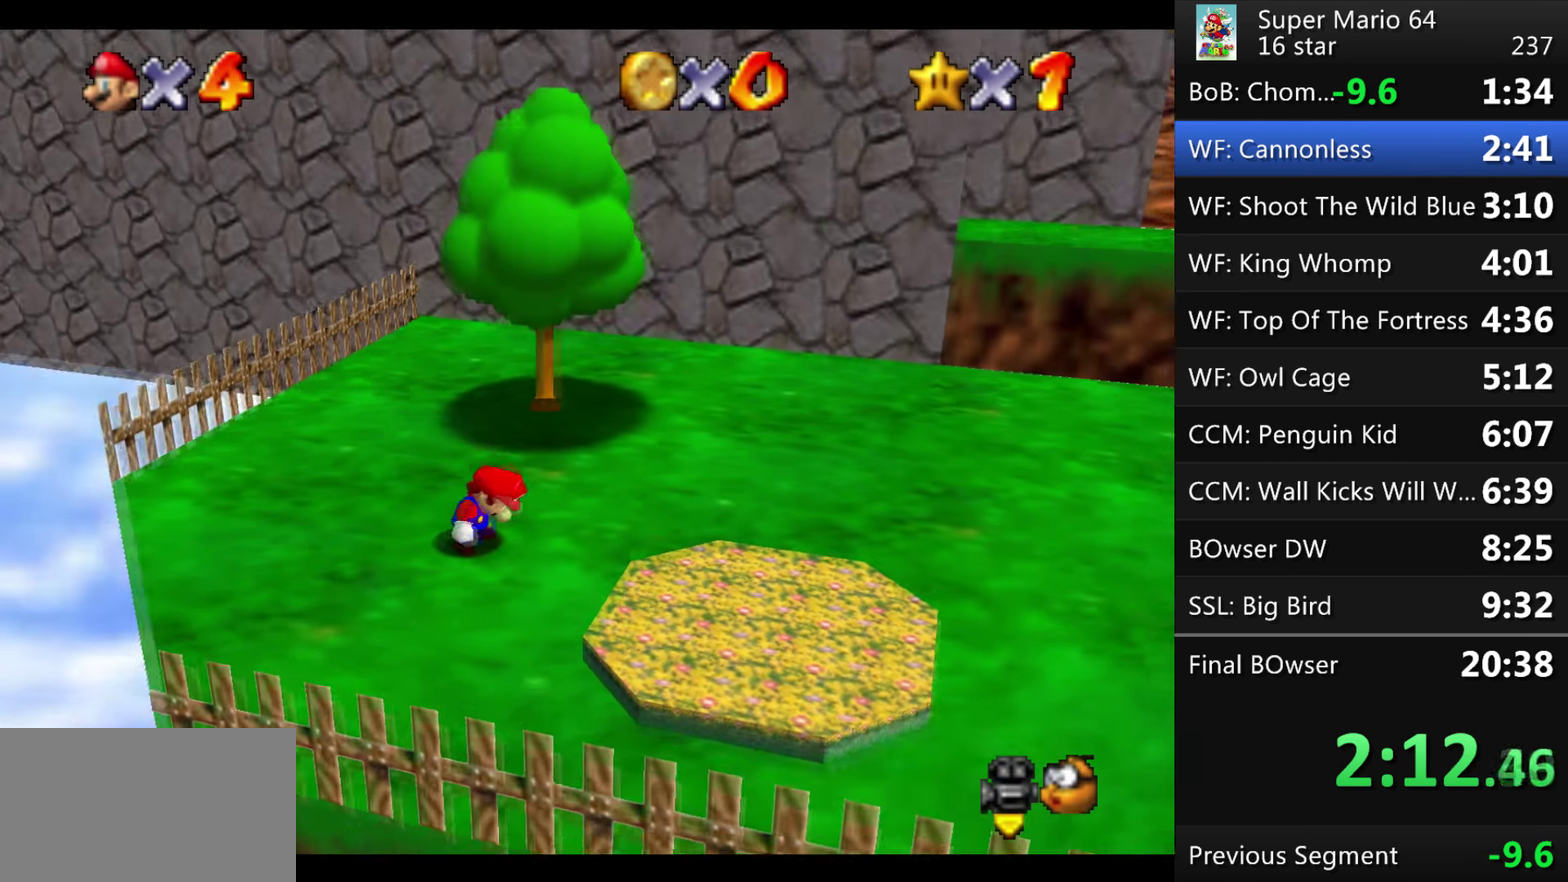
{"buttons": [], "events": []}
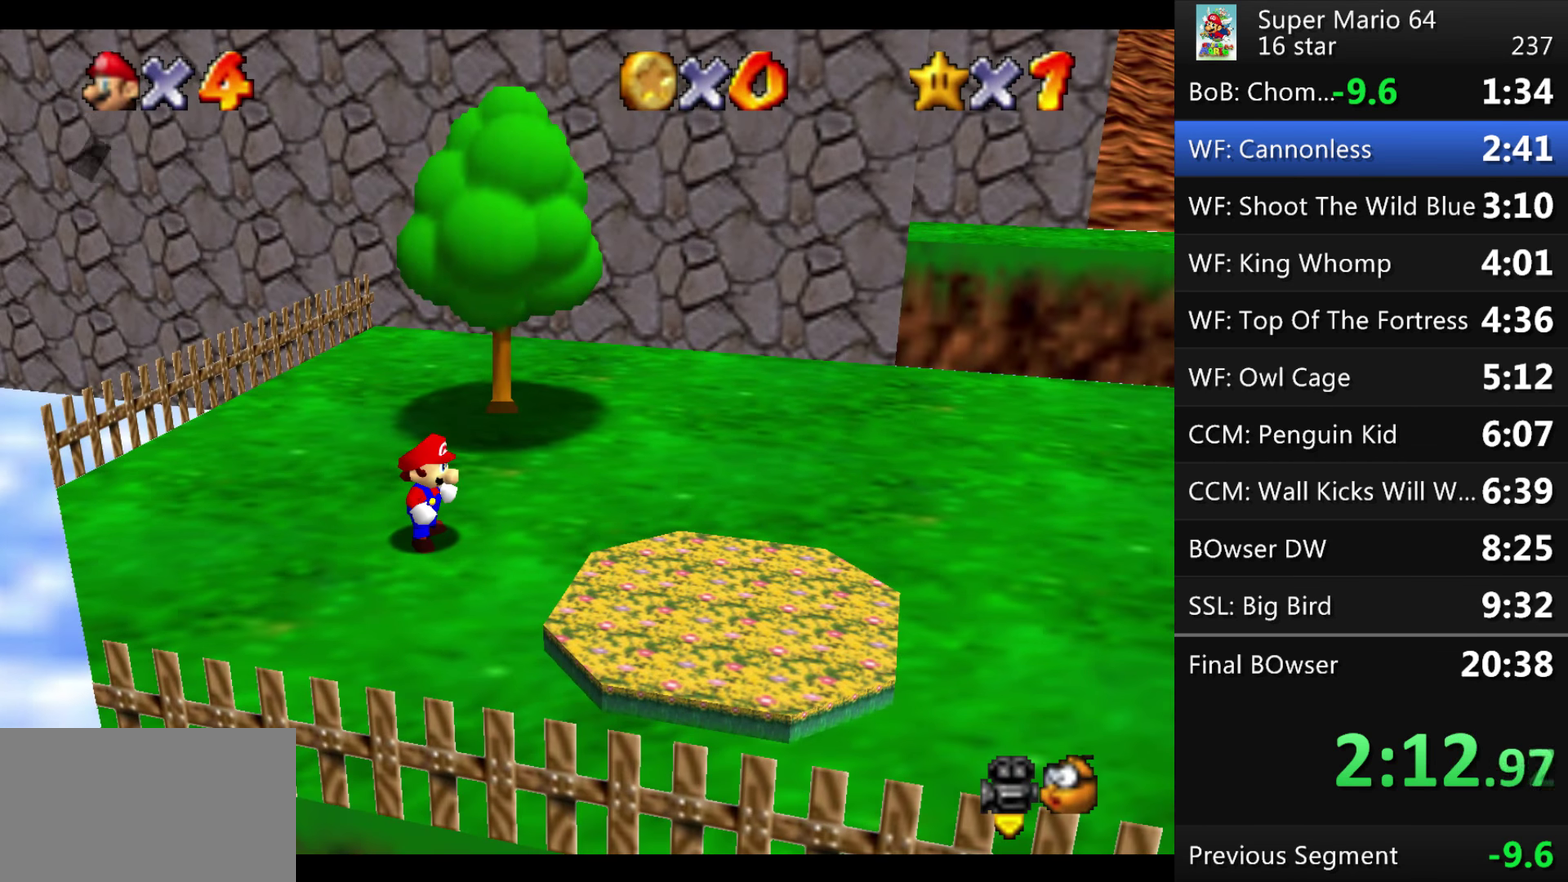
{"buttons": [], "events": [[267, "A", "down"], [434, "A", "up"]]}
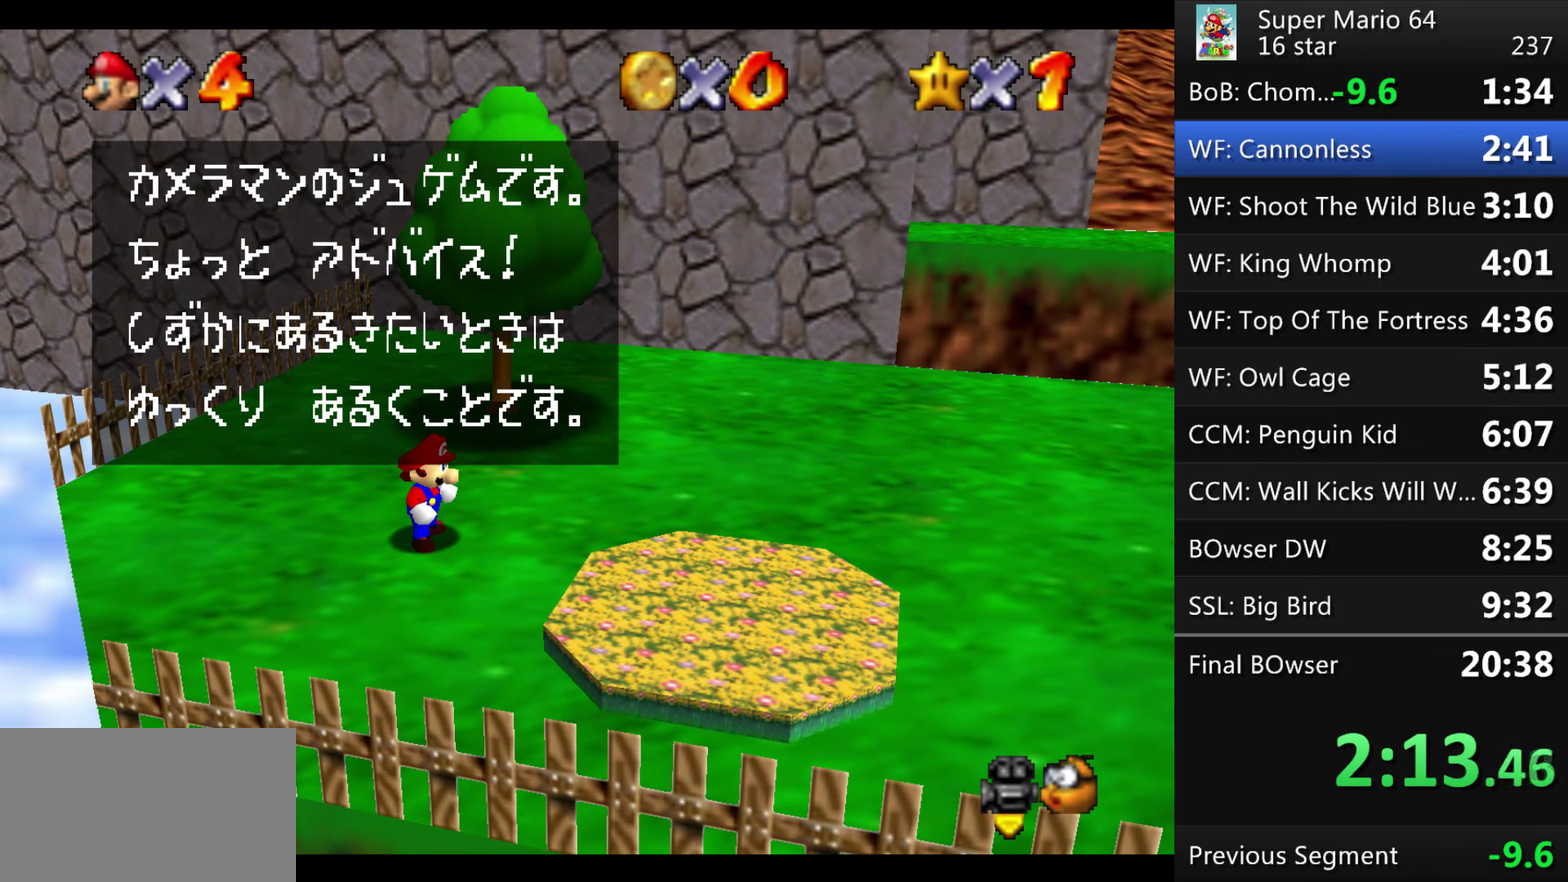
{"buttons": ["A"], "events": [[100, "A", "down"], [333, "A", "up"], [500, "A", "down"]]}
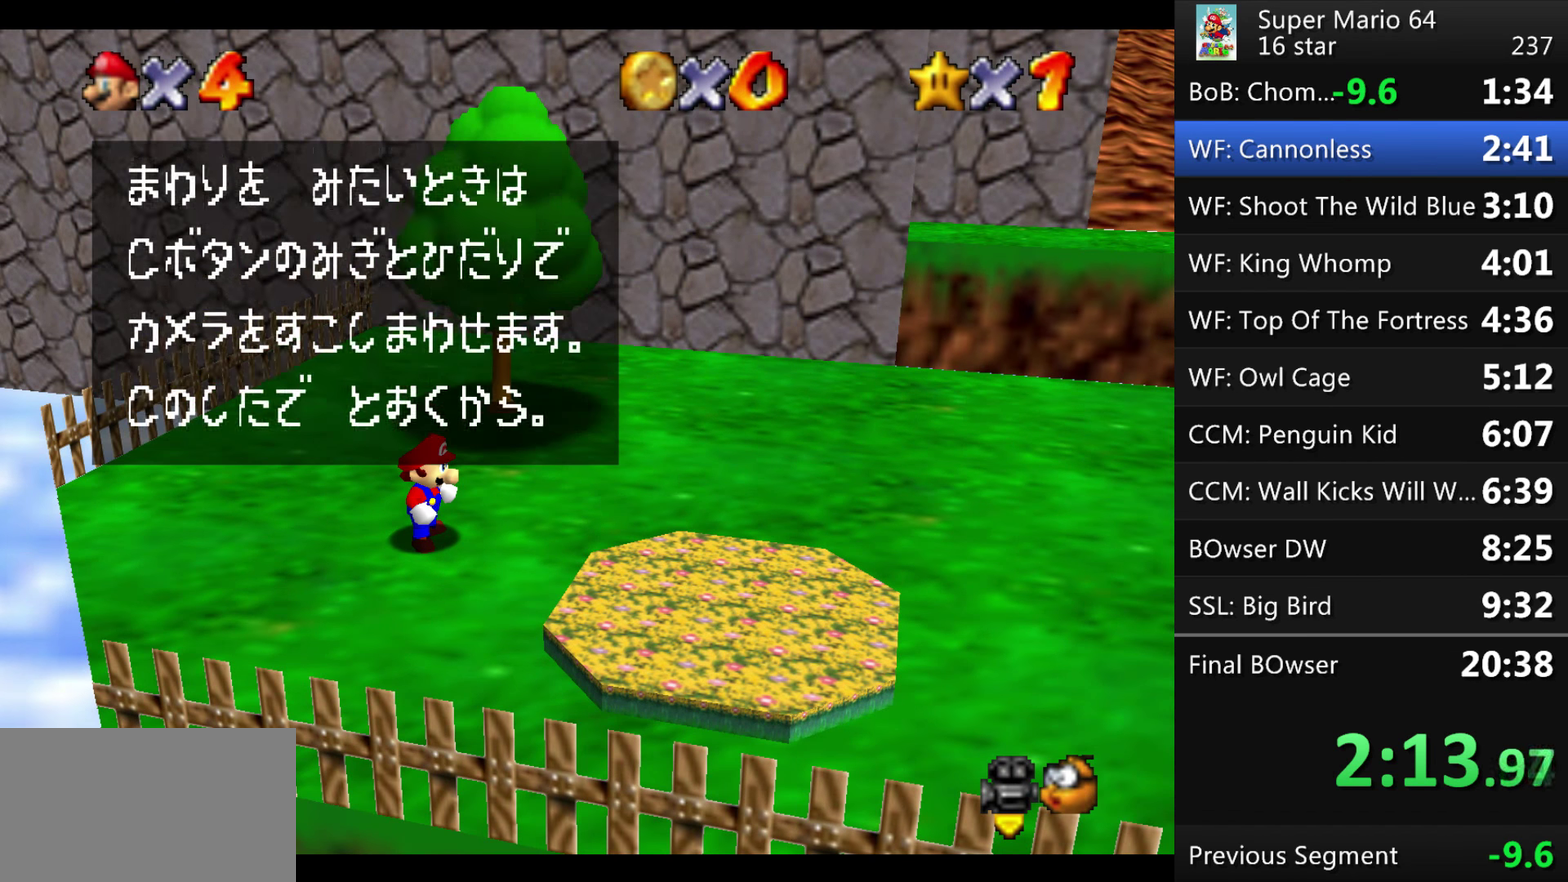
{"buttons": ["A"], "events": [[200, "A", "up"], [401, "A", "down"]]}
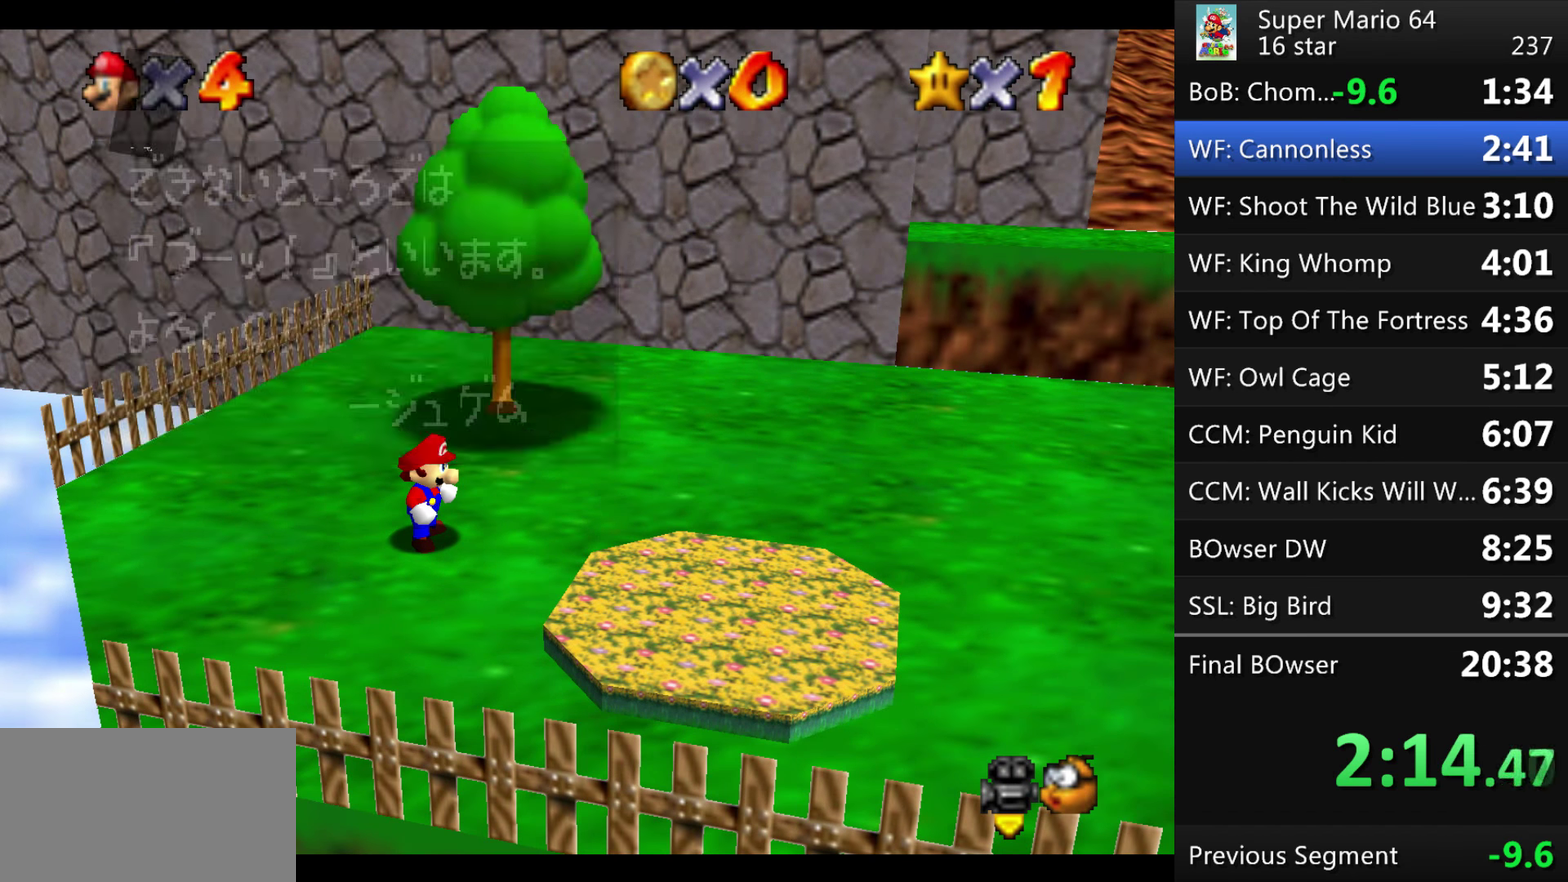
{"buttons": ["A"], "events": [[66, "A", "up"], [499, "A", "down"]]}
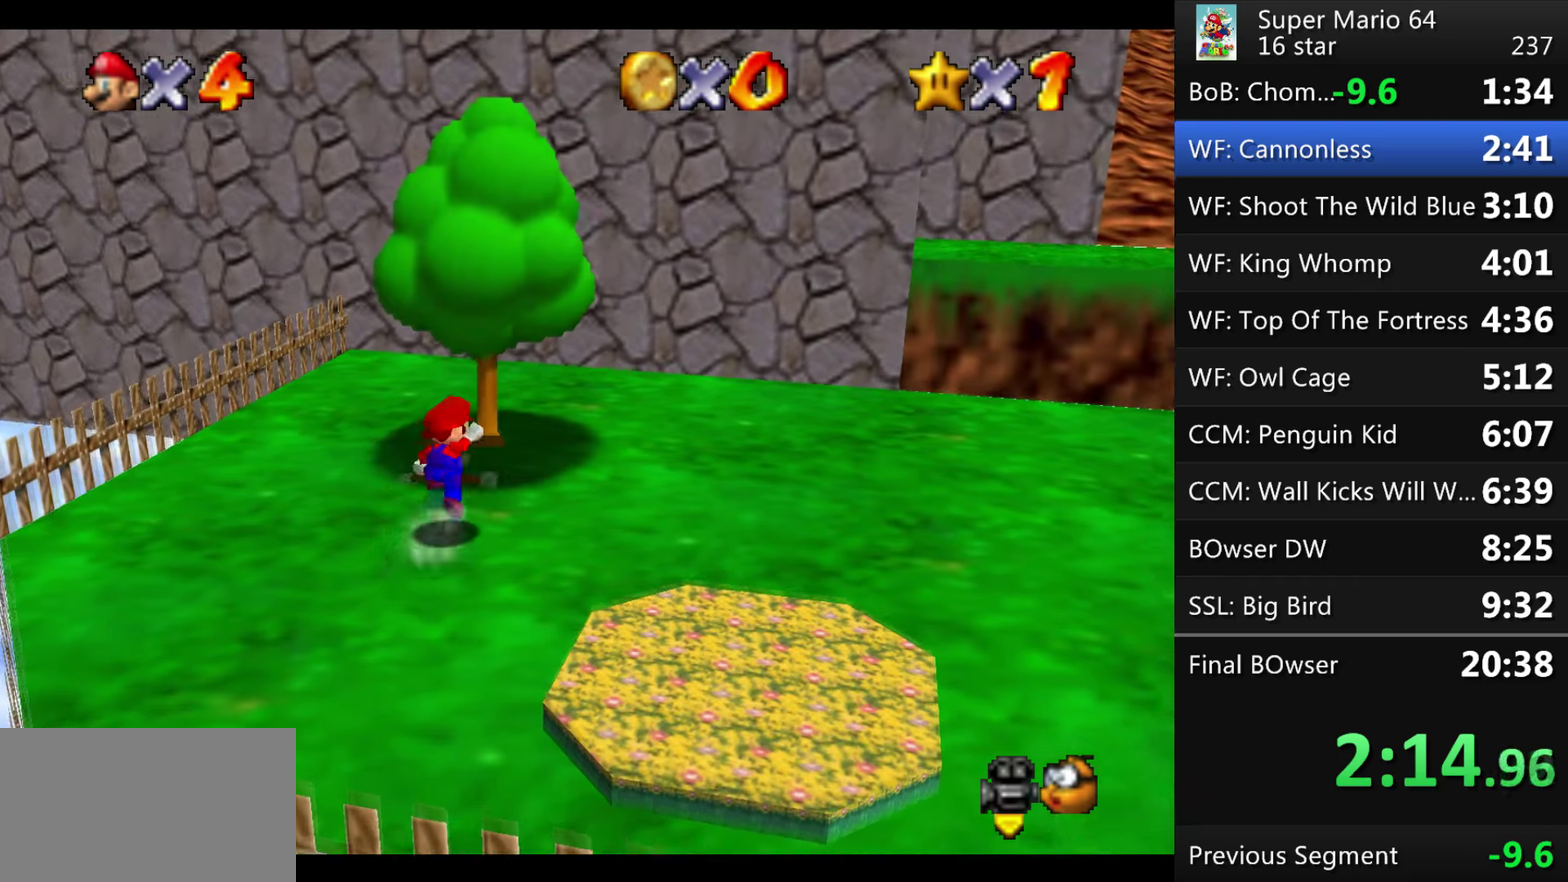
{"buttons": [], "events": [[368, "A", "up"]]}
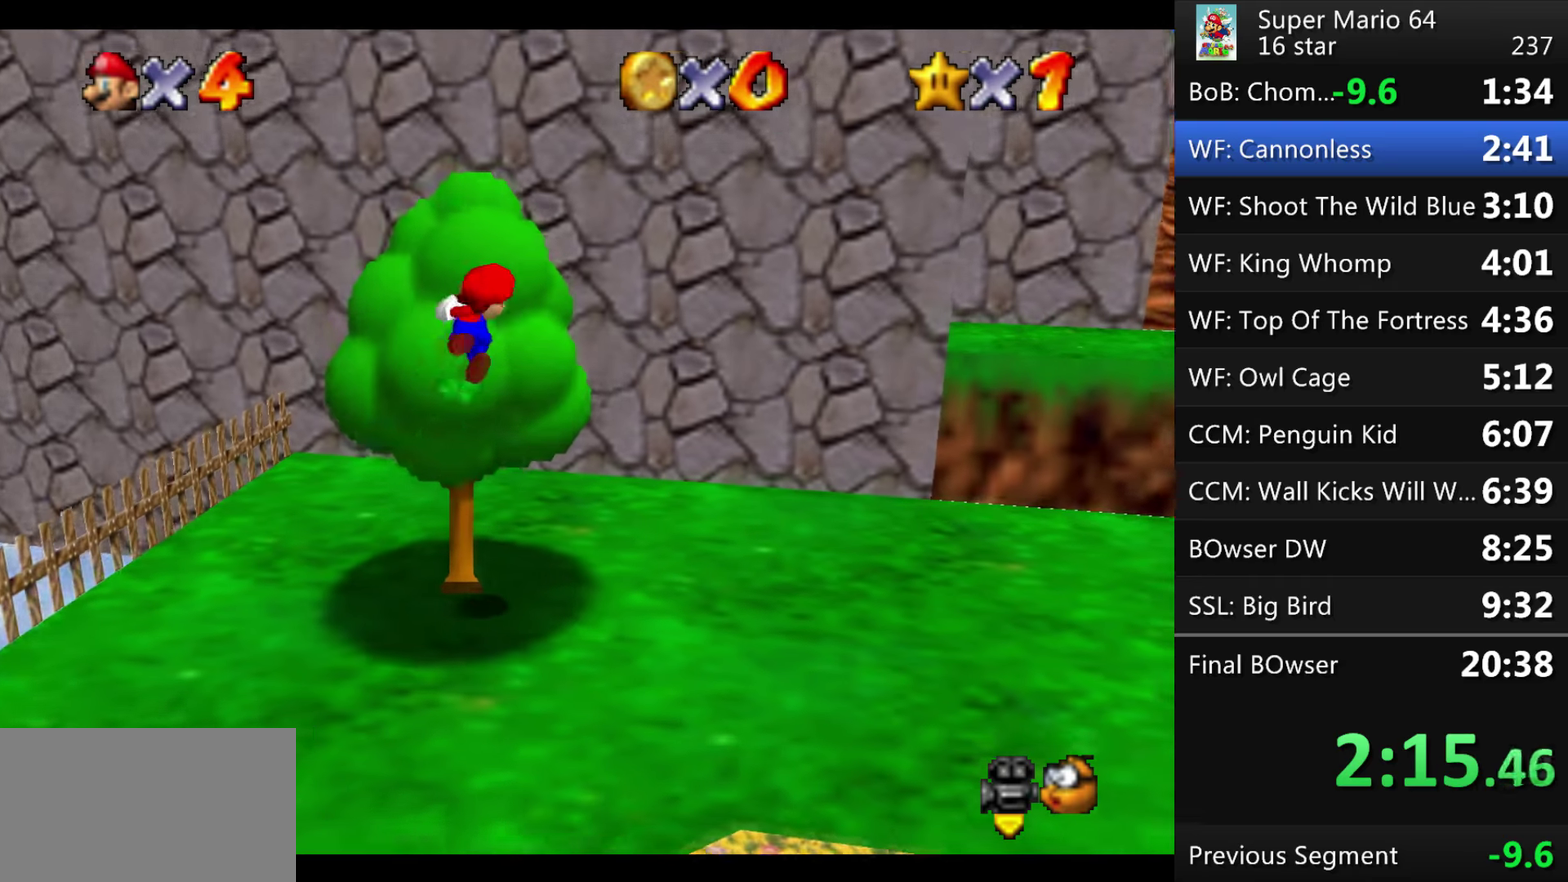
{"buttons": [], "events": []}
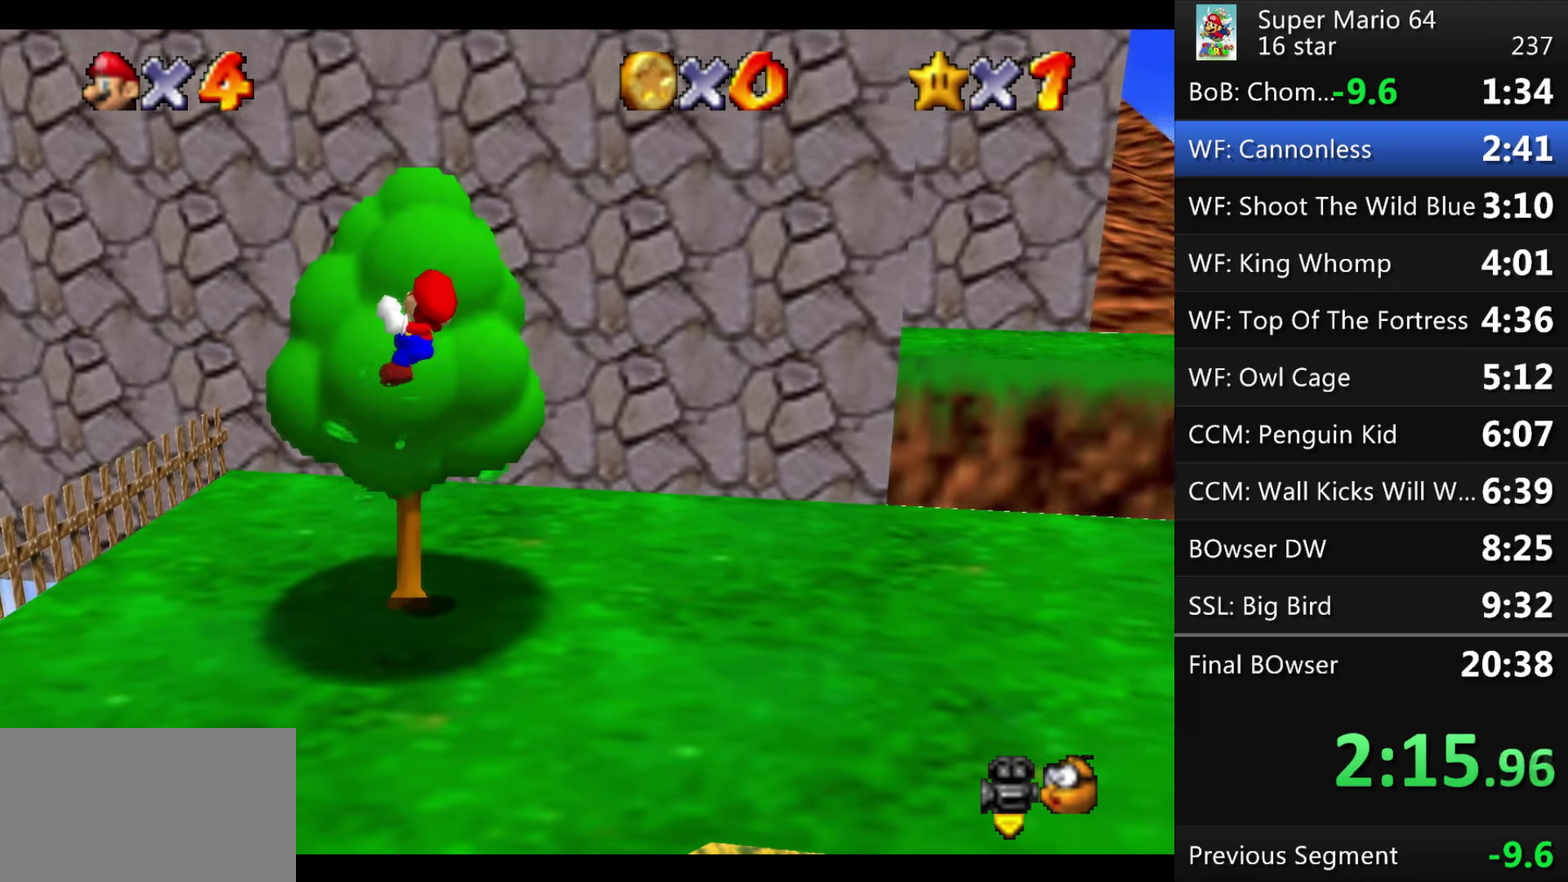
{"buttons": ["A"], "events": [[368, "A", "down"]]}
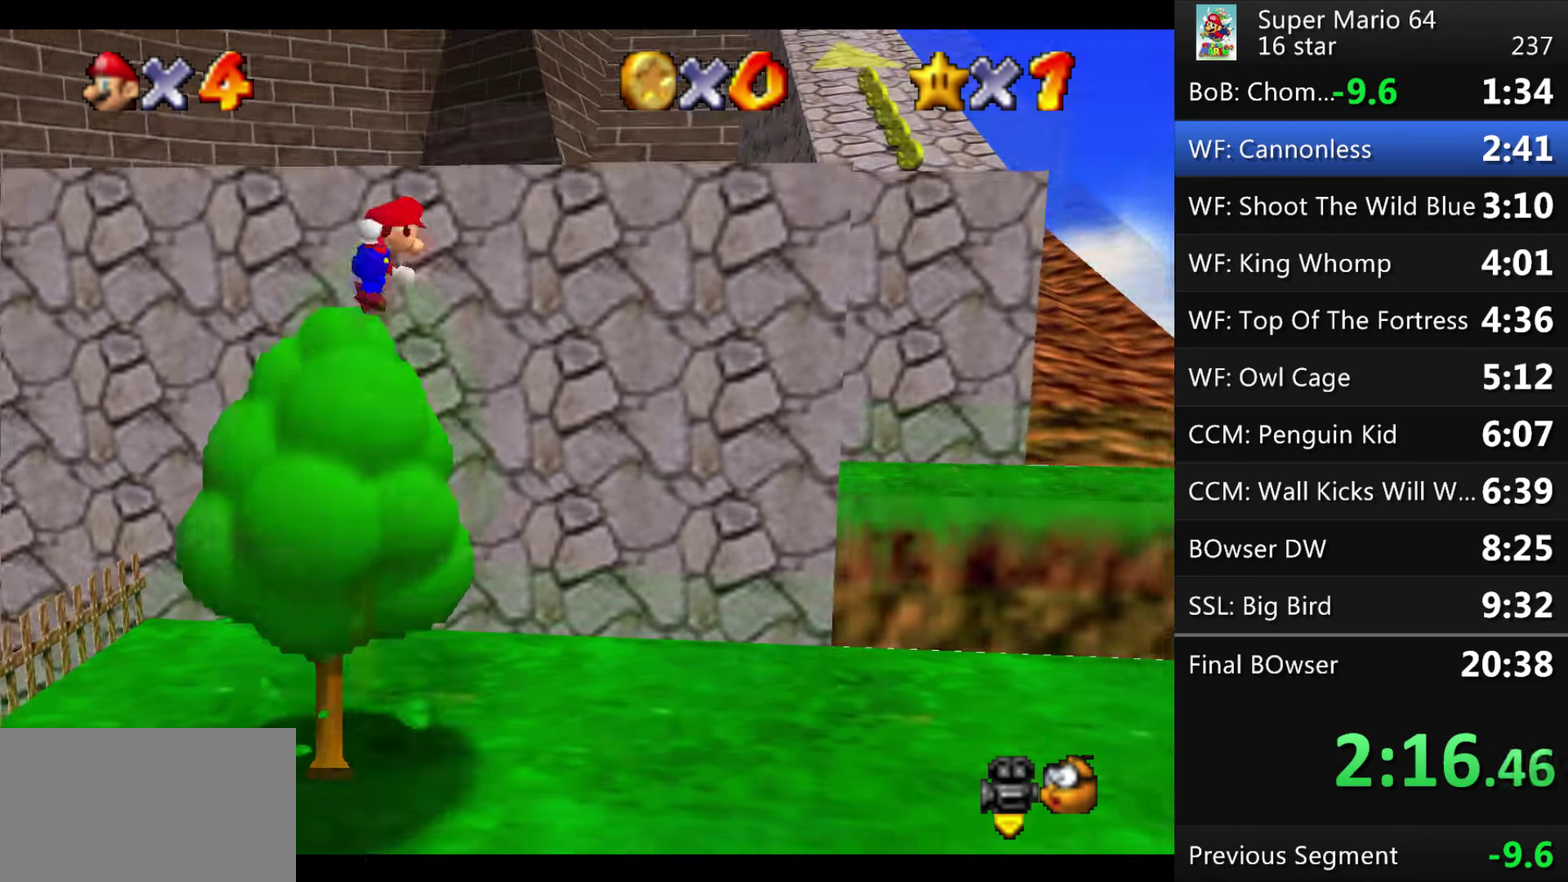
{"buttons": [], "events": [[500, "A", "up"]]}
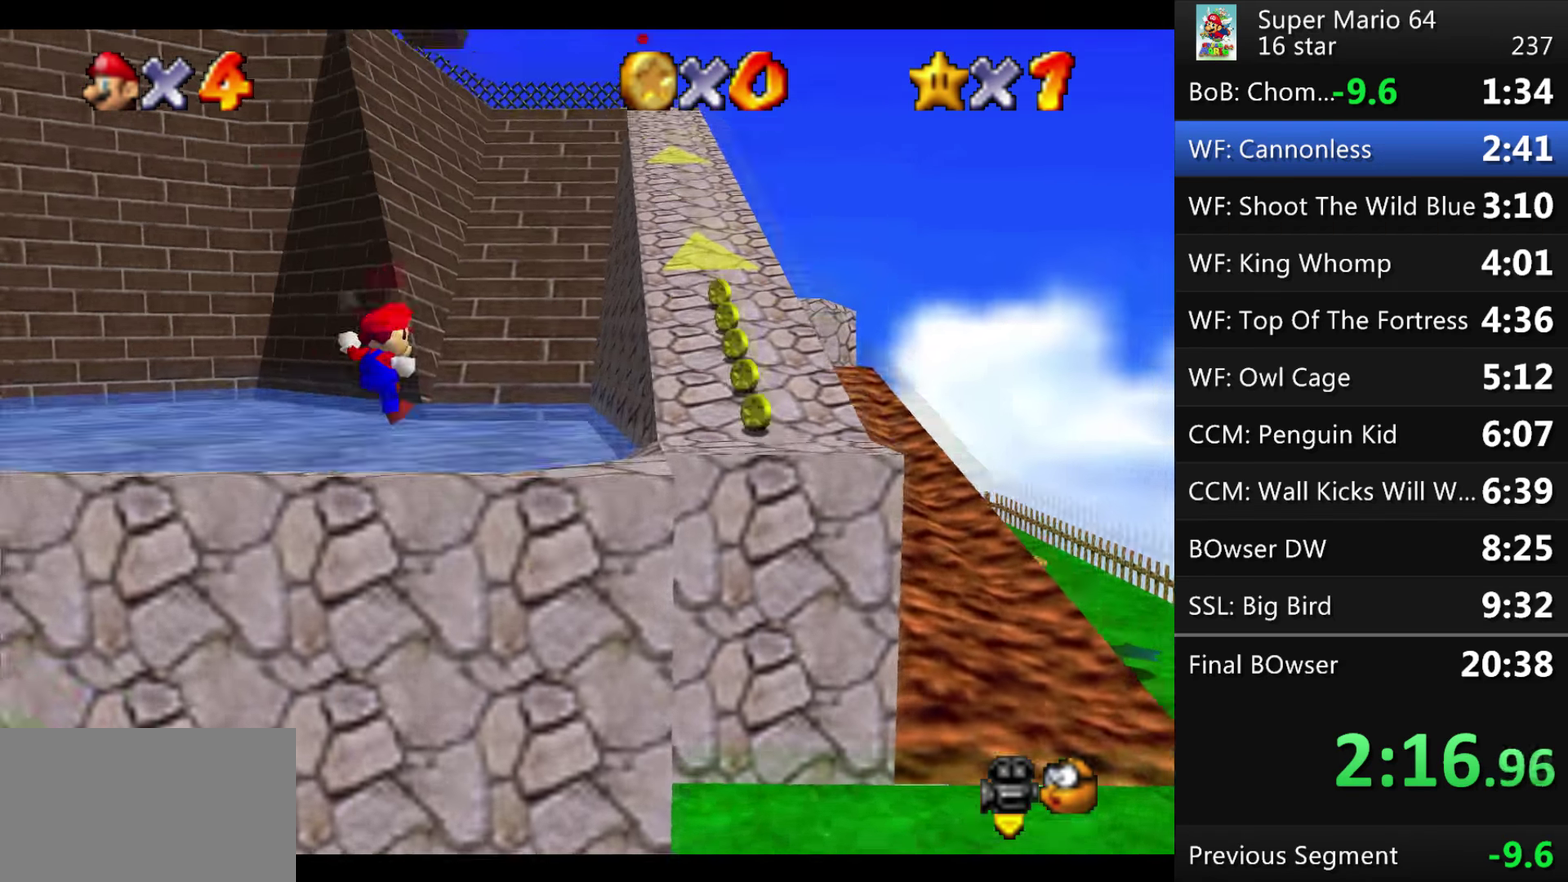
{"buttons": ["A"], "events": [[301, "A", "down"]]}